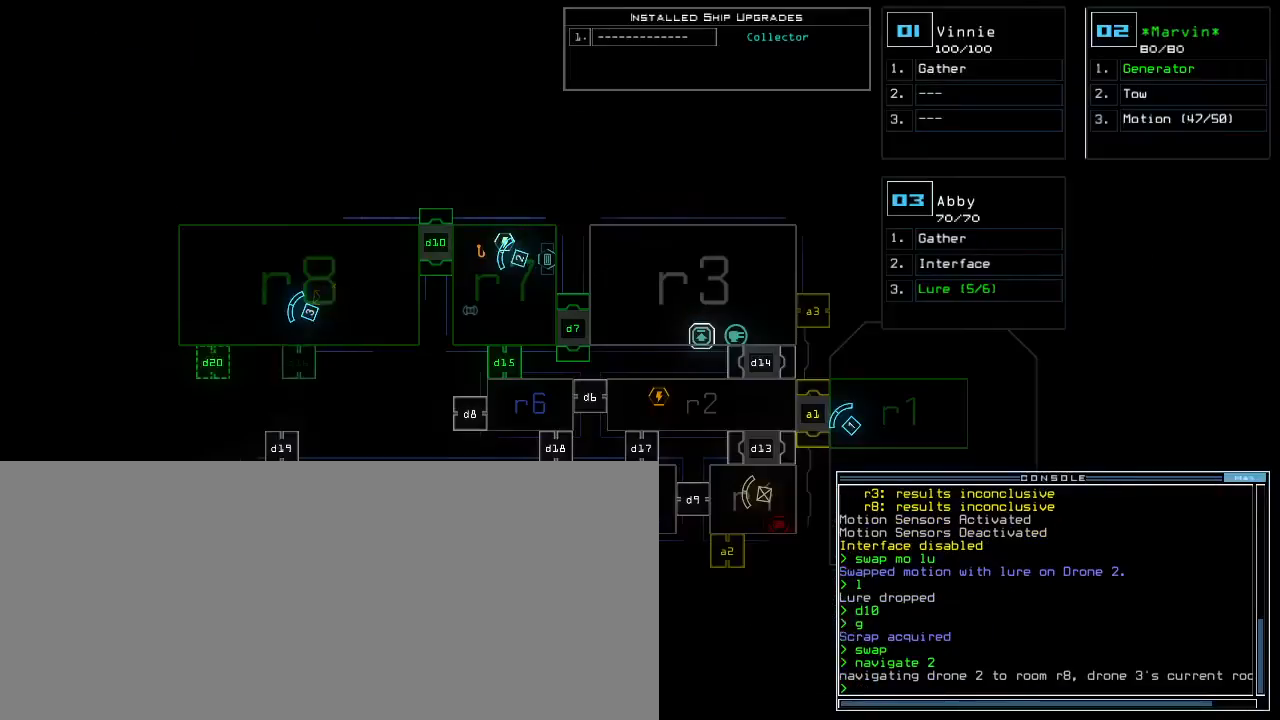
Gameplay with keyboard; each line is a JSON object with the keys held at the frame after it. "events" lists presses ("down") and releases ("up") of ".", "0", "1", "2", "3", "4", "5", "6", "7", "8", "9", "a", "b", "backspace", "c", "caps_lock", "comma", "ctrl_l", "ctrl_r", "d", "down", "e", "equals", "escape", "f", "f8", "g", "h", "i", "j", "k", "l", "left", "m", "minus", "n", "o", "p", "q", "quote", "r", "return", "right", "s", "semicolon", "shift_l", "shift_r", "space", "t", "tab", "tilde", "u", "up", "v", "w", "x", "y" and "z" between this image and that frame as [ms after this image, input, new state], when the widget could be followed in between. No other keys are recorded. Mouse input is not recorded. Not read: other_keys.
{"keys": [], "events": []}
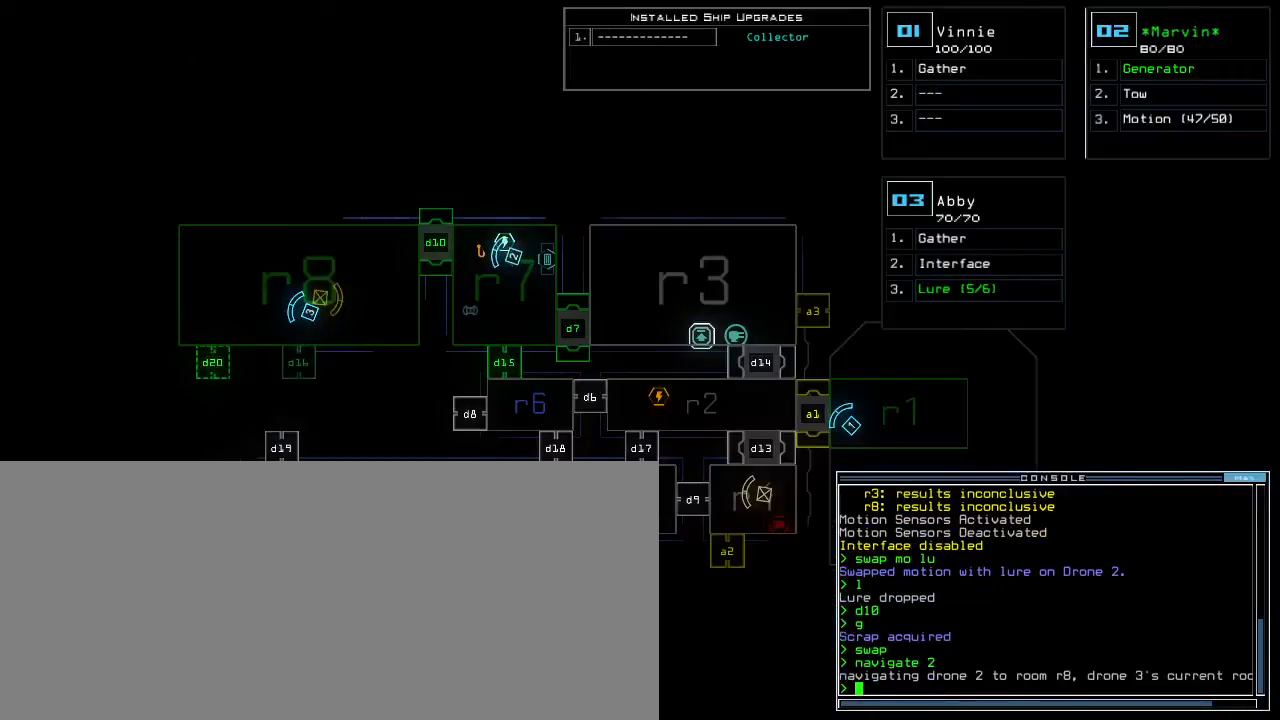
{"keys": ["up"], "events": [[100, "2", "down"], [167, "up", "down"], [233, "2", "up"]]}
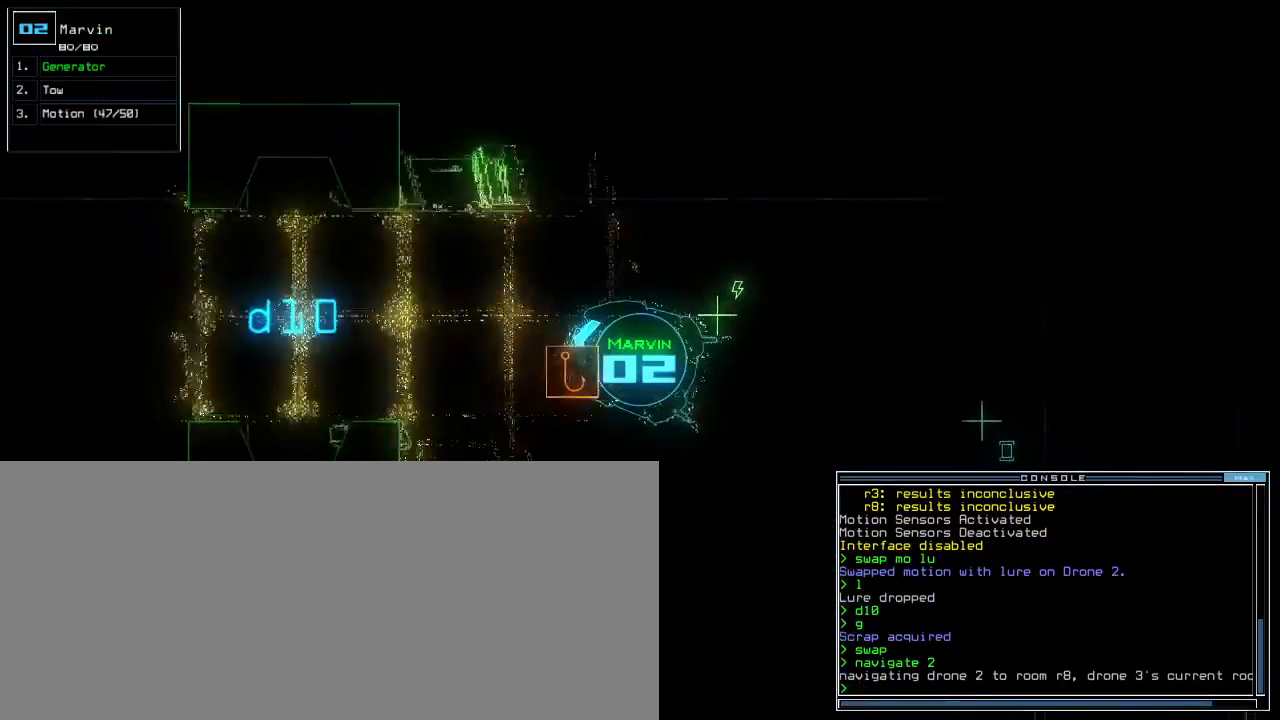
{"keys": ["up"], "events": []}
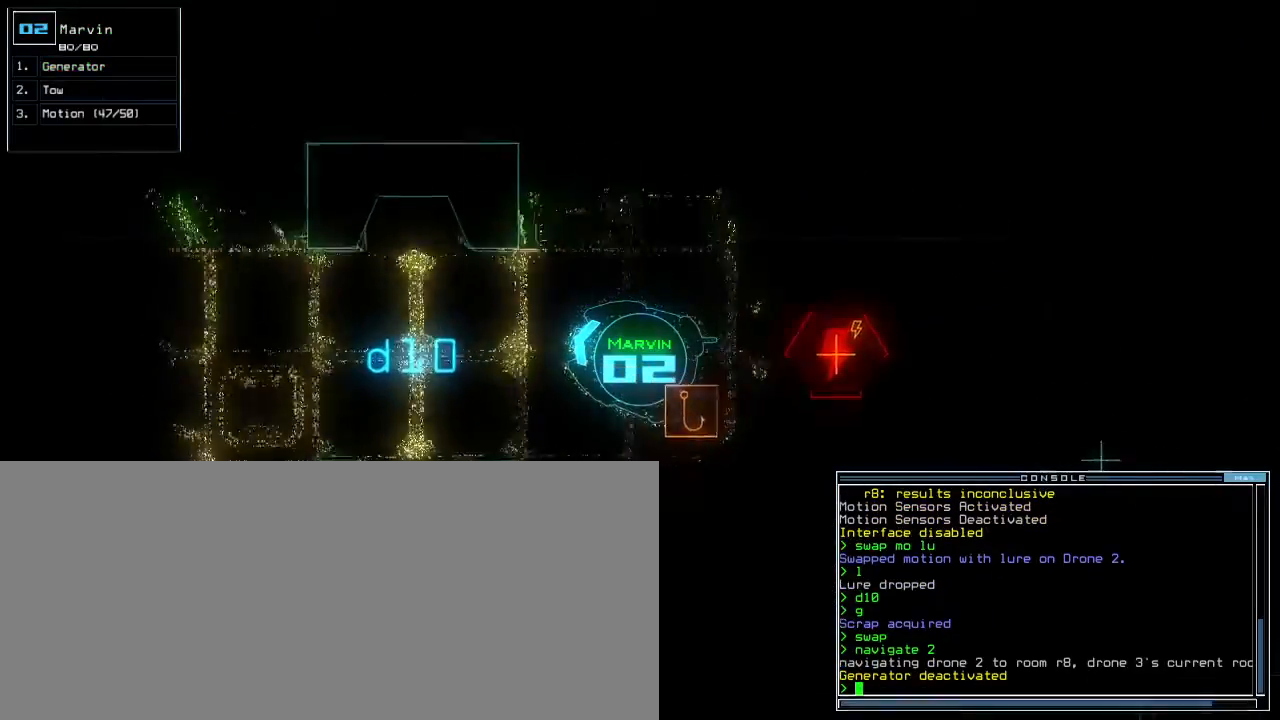
{"keys": ["up"], "events": [[67, "left", "down"], [150, "left", "up"]]}
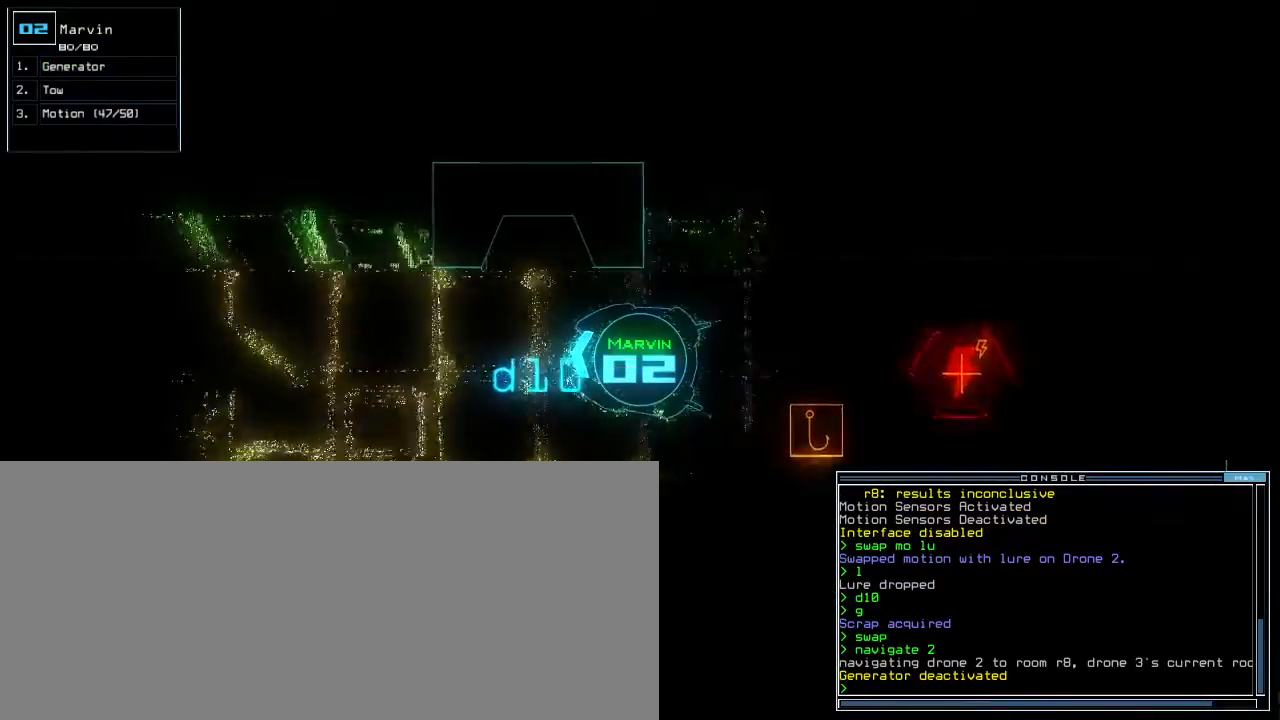
{"keys": ["up"], "events": [[17, "left", "down"], [83, "left", "up"]]}
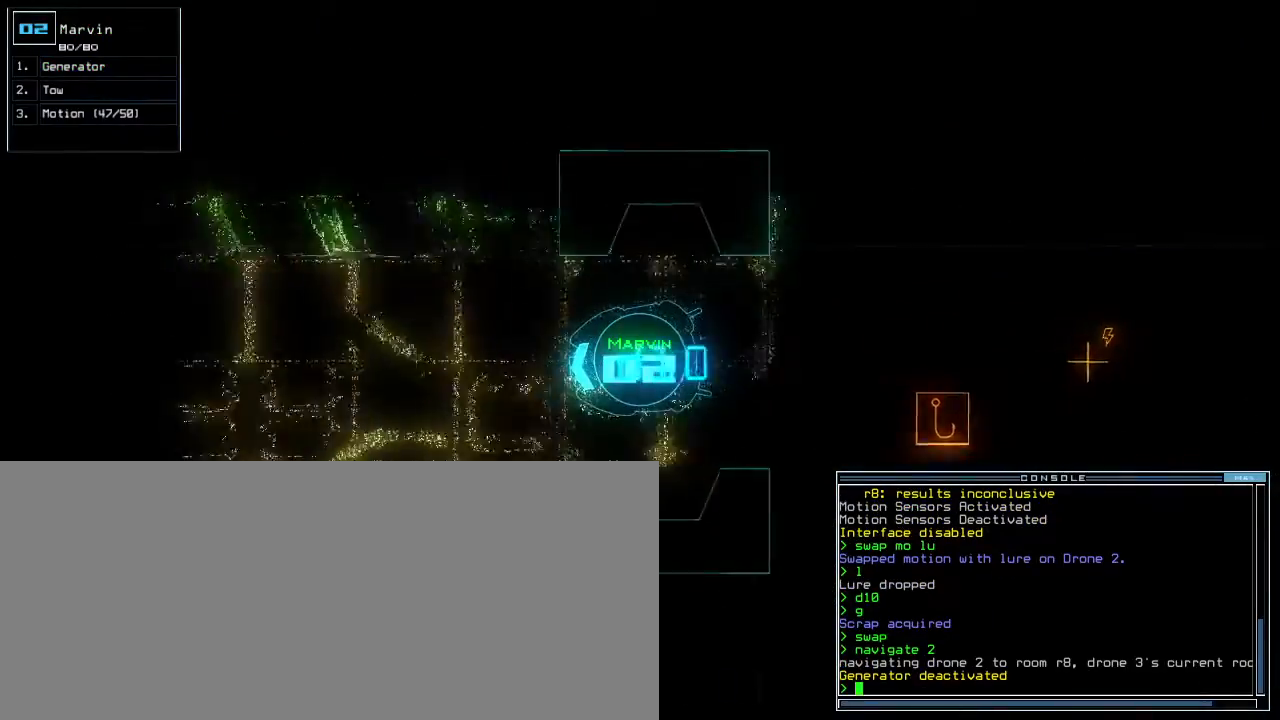
{"keys": ["up"], "events": [[417, "left", "down"], [483, "left", "up"]]}
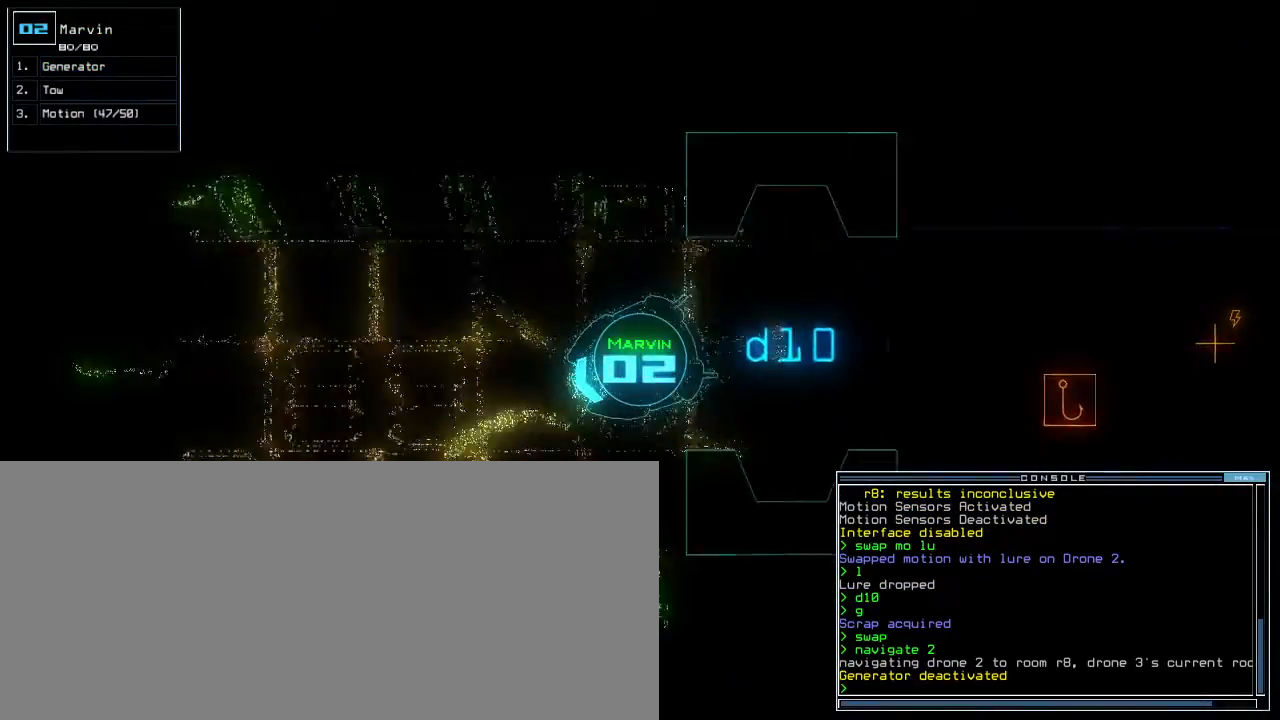
{"keys": ["up"], "events": [[233, "t", "down"], [317, "t", "up"], [383, "o", "down"], [483, "o", "up"]]}